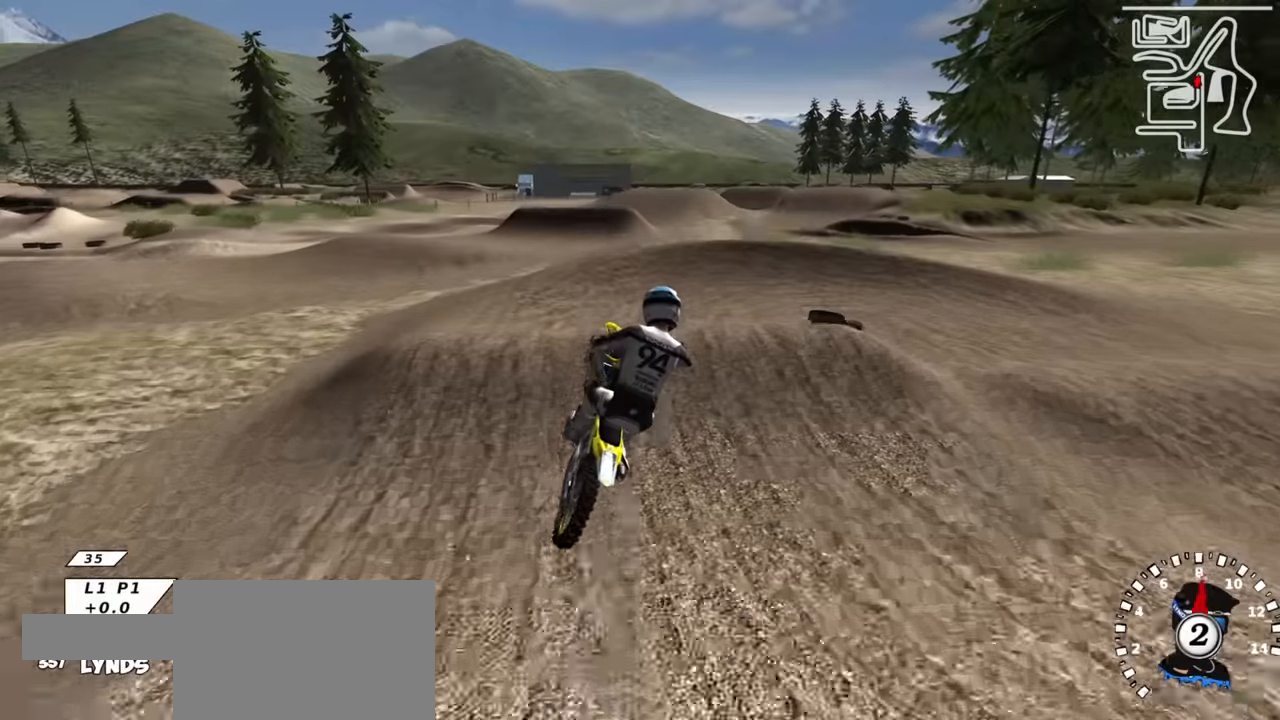
Gameplay with a controller (PlayStation layout); each line is a JSON object with the inputs held at the frame after it. "events" lists button and stick changes between this image and that frame as [ms after this image, input, new state], when the widget could be followed in between.
{"buttons": ["SQUARE"], "left_stick": "center", "right_stick": "center", "events": [[117, "right_stick", "center"], [200, "SQUARE", "down"], [317, "SQUARE", "up"], [450, "left_stick", "center"], [467, "SQUARE", "down"]]}
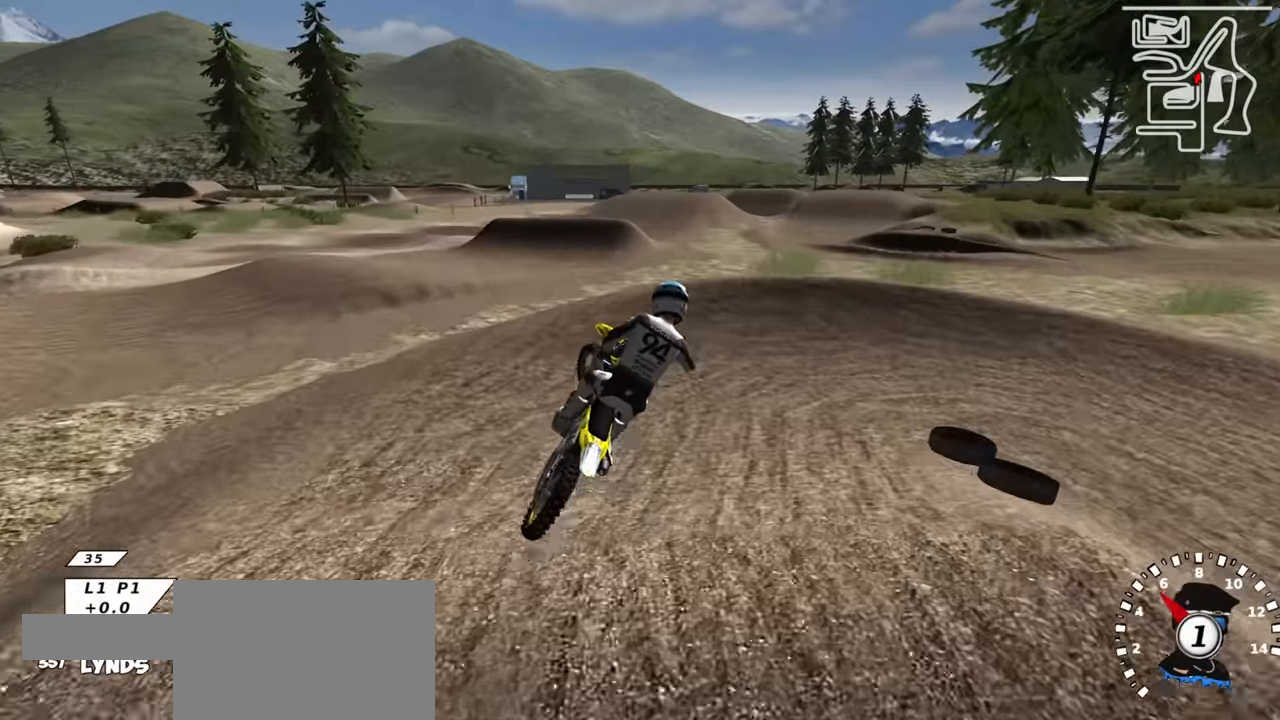
{"buttons": ["R1"], "left_stick": "up-right", "right_stick": "center", "events": [[34, "SQUARE", "up"], [67, "R2", "down"], [134, "left_stick", "left"], [150, "SQUARE", "down"], [284, "R2", "up"], [284, "SQUARE", "up"], [300, "left_stick", "center"], [417, "left_stick", "up"], [467, "left_stick", "up-right"], [484, "R1", "down"]]}
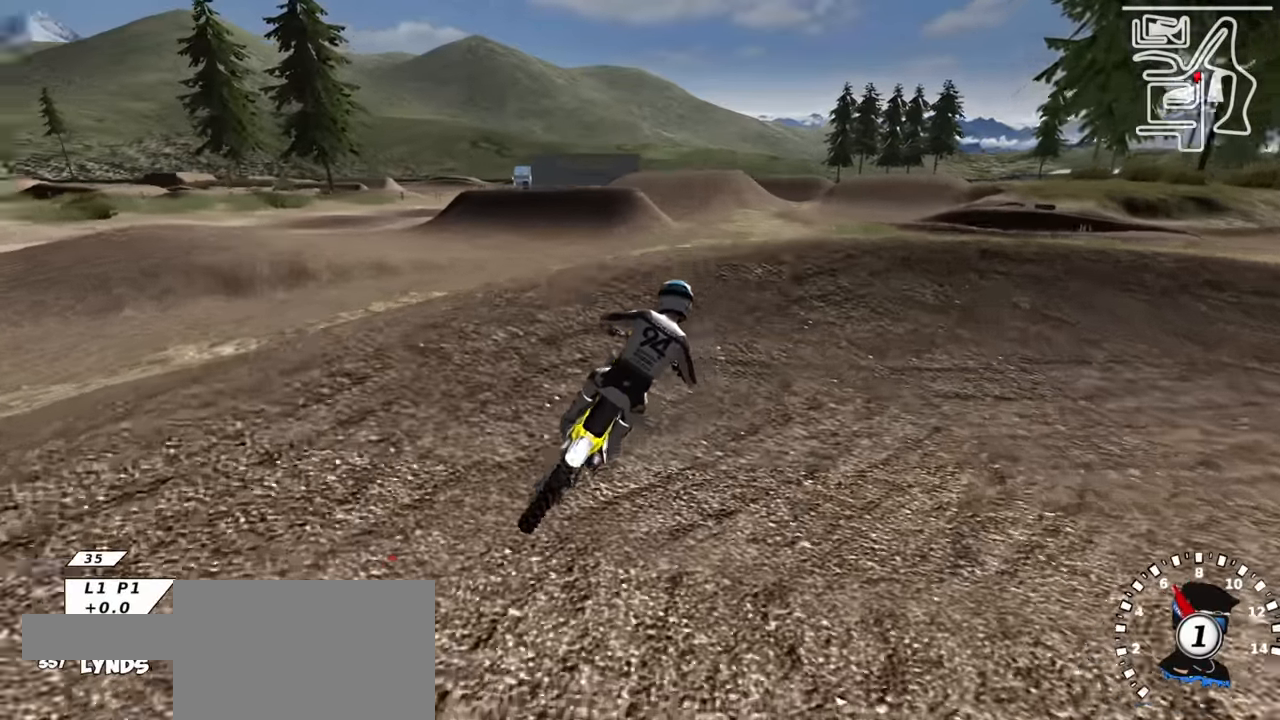
{"buttons": ["R1"], "left_stick": "center", "right_stick": "up", "events": [[67, "right_stick", "up"], [317, "left_stick", "center"], [384, "L1", "down"], [500, "L1", "up"]]}
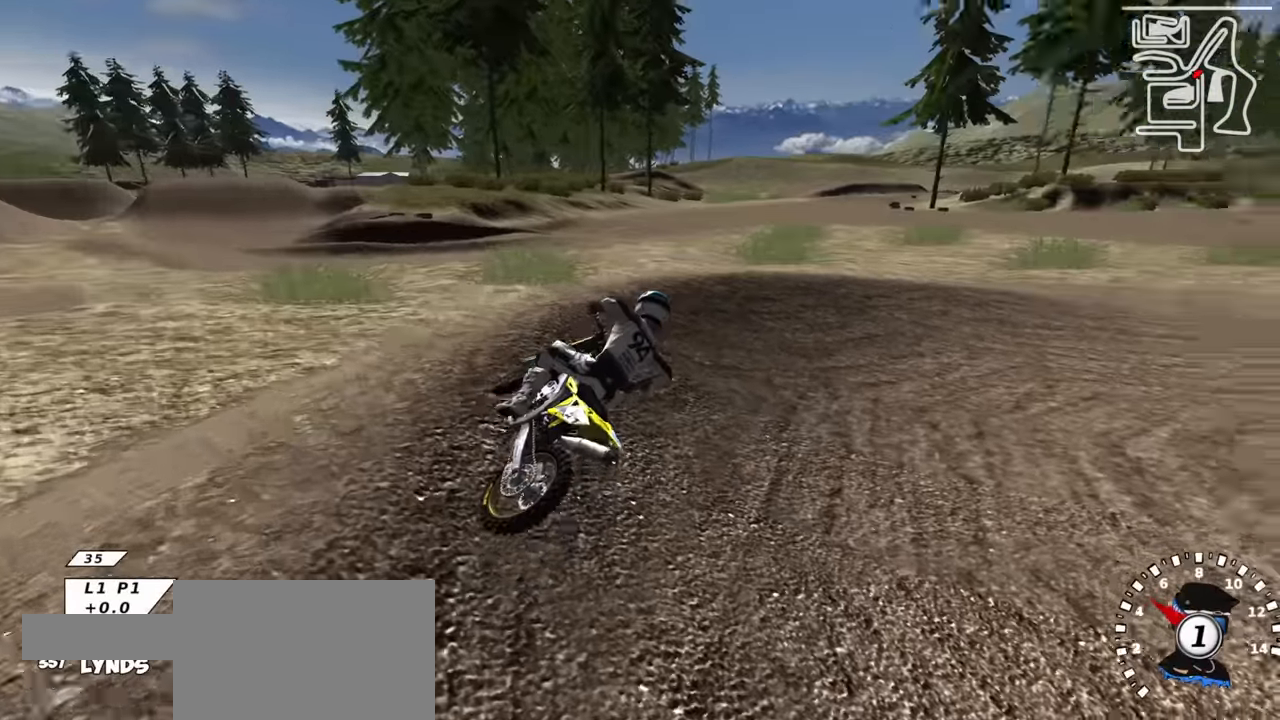
{"buttons": ["R2", "R3"], "left_stick": "up-right", "right_stick": "up", "events": [[34, "R1", "up"], [100, "R2", "down"], [100, "R3", "down"], [184, "left_stick", "up-right"]]}
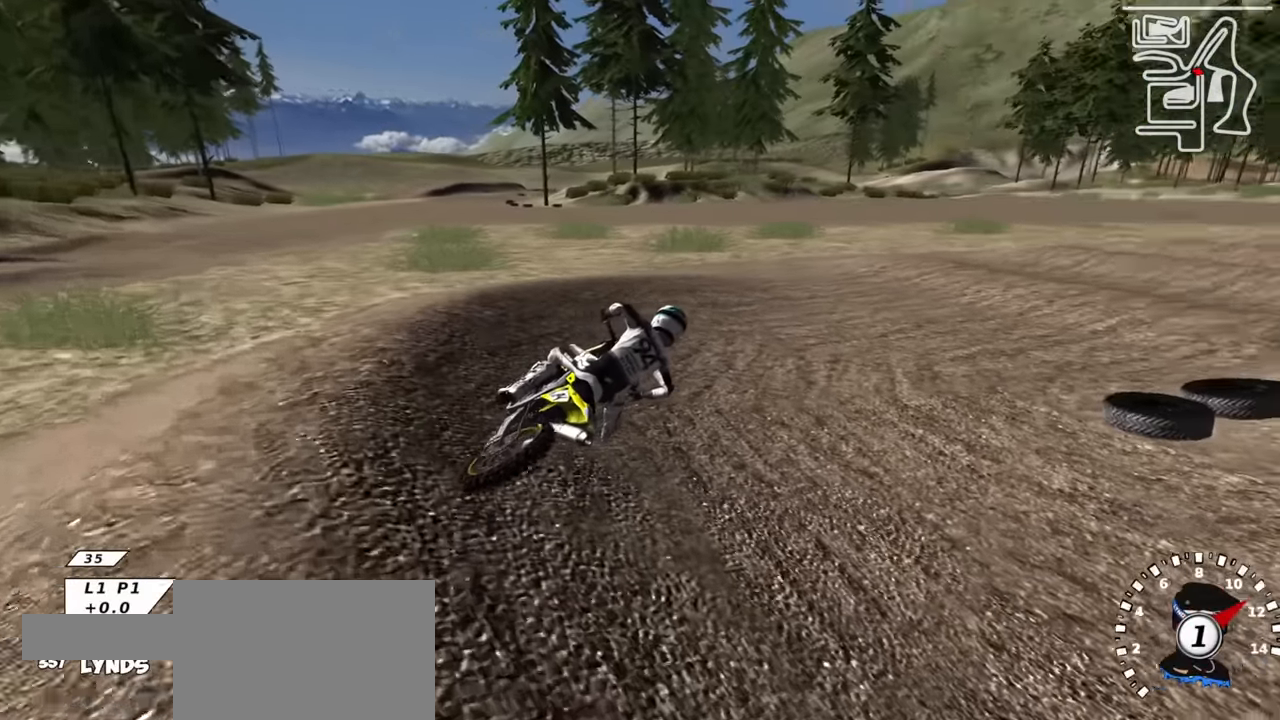
{"buttons": ["R2", "R3"], "left_stick": "center", "right_stick": "up-left", "events": [[50, "left_stick", "center"], [167, "left_stick", "down"], [234, "right_stick", "up-left"], [250, "left_stick", "down-left"], [334, "TRIANGLE", "down"], [467, "TRIANGLE", "up"], [500, "left_stick", "center"]]}
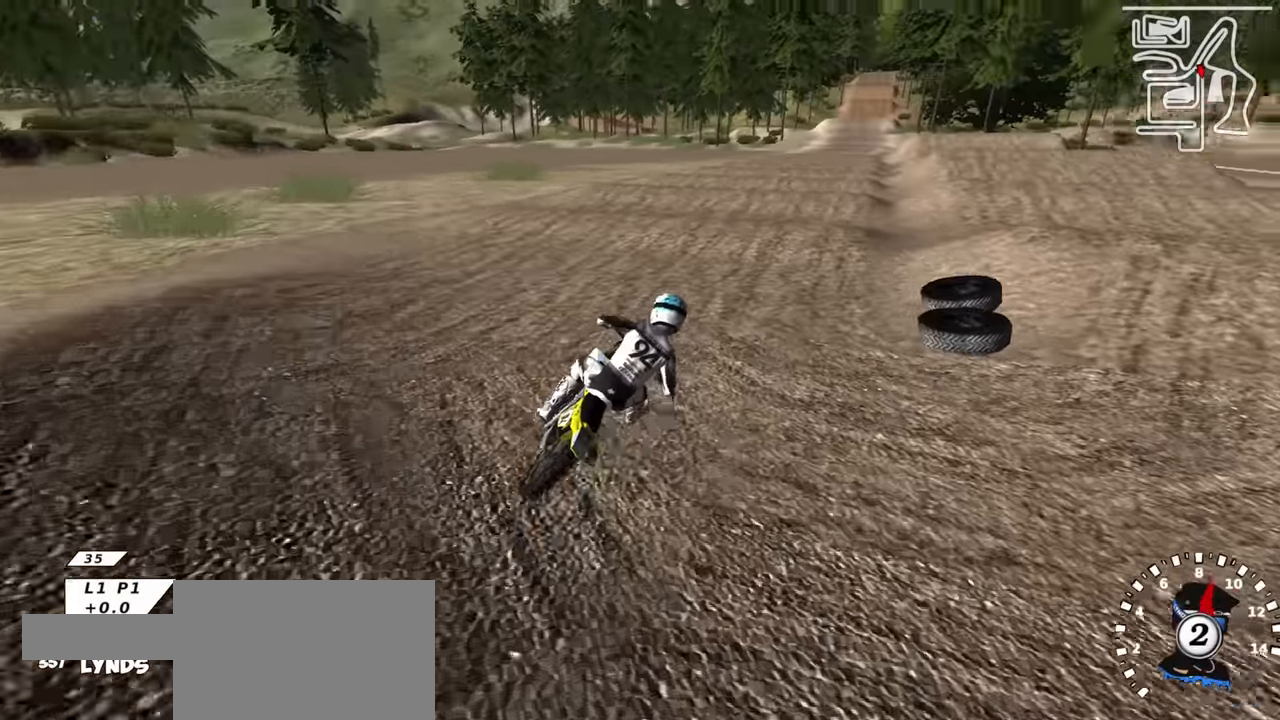
{"buttons": ["R2"], "left_stick": "down-left", "right_stick": "center", "events": [[84, "R3", "up"], [134, "left_stick", "left"], [184, "left_stick", "down-left"], [317, "right_stick", "up"], [467, "right_stick", "center"]]}
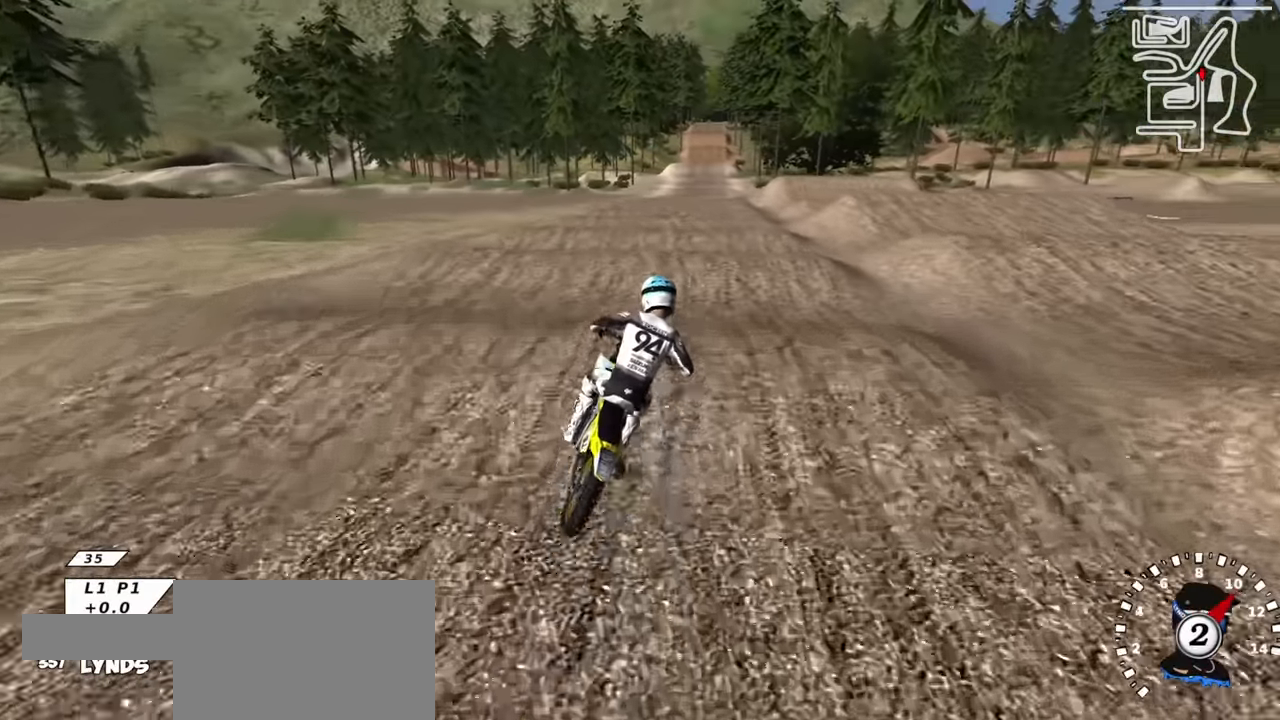
{"buttons": ["R2"], "left_stick": "center", "right_stick": "center", "events": [[300, "left_stick", "center"], [384, "right_stick", "down"], [484, "right_stick", "center"]]}
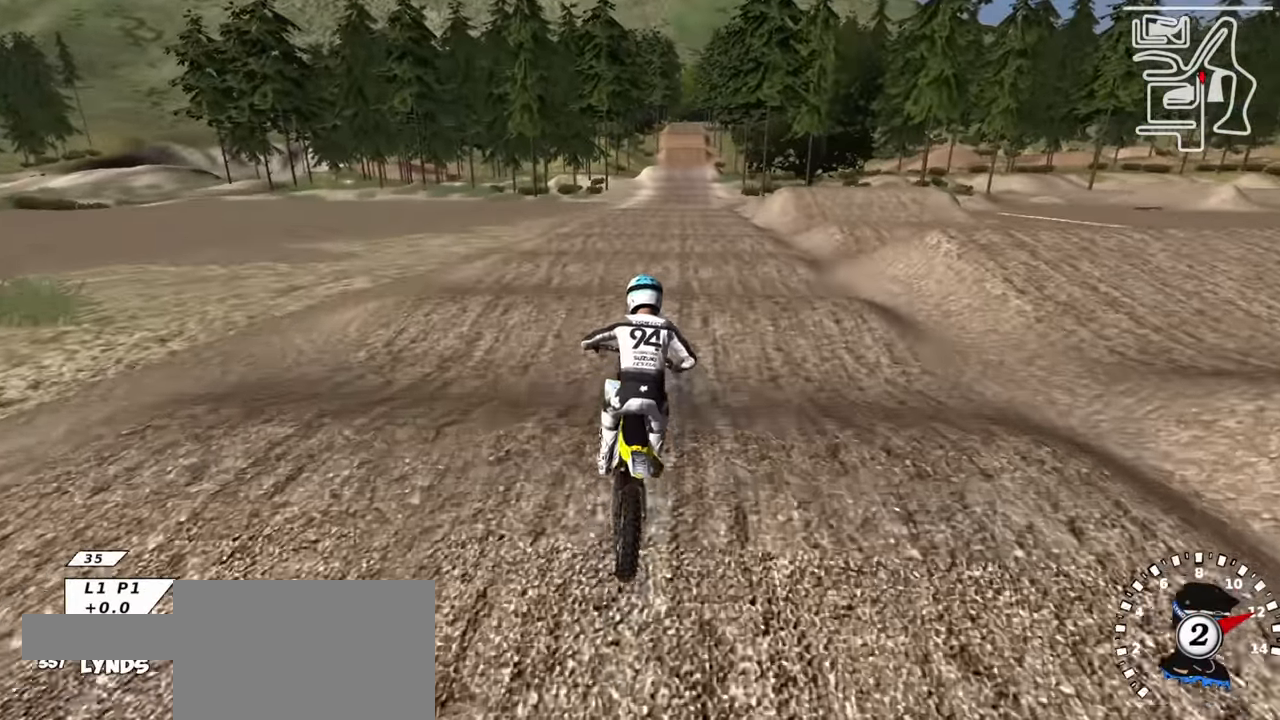
{"buttons": ["R2"], "left_stick": "center", "right_stick": "center", "events": [[284, "right_stick", "down"], [400, "right_stick", "center"]]}
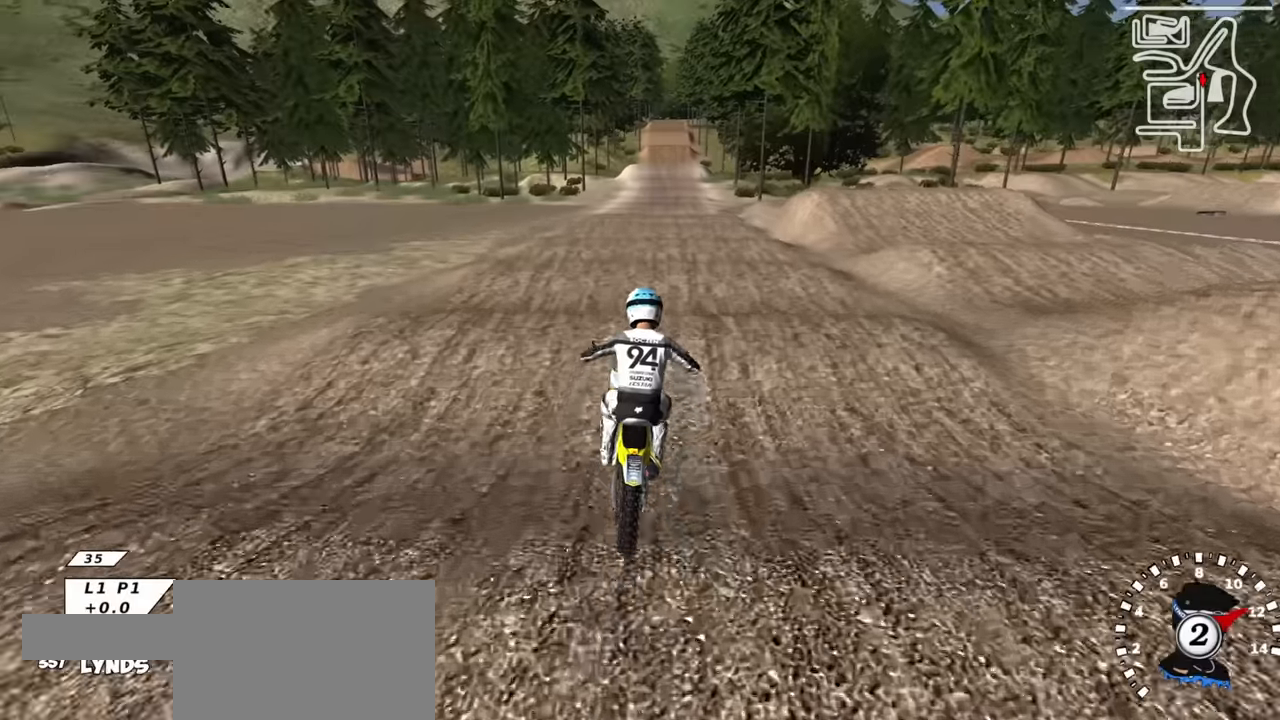
{"buttons": ["R2"], "left_stick": "center", "right_stick": "center", "events": [[17, "right_stick", "up"], [50, "TRIANGLE", "down"], [150, "TRIANGLE", "up"], [450, "right_stick", "center"]]}
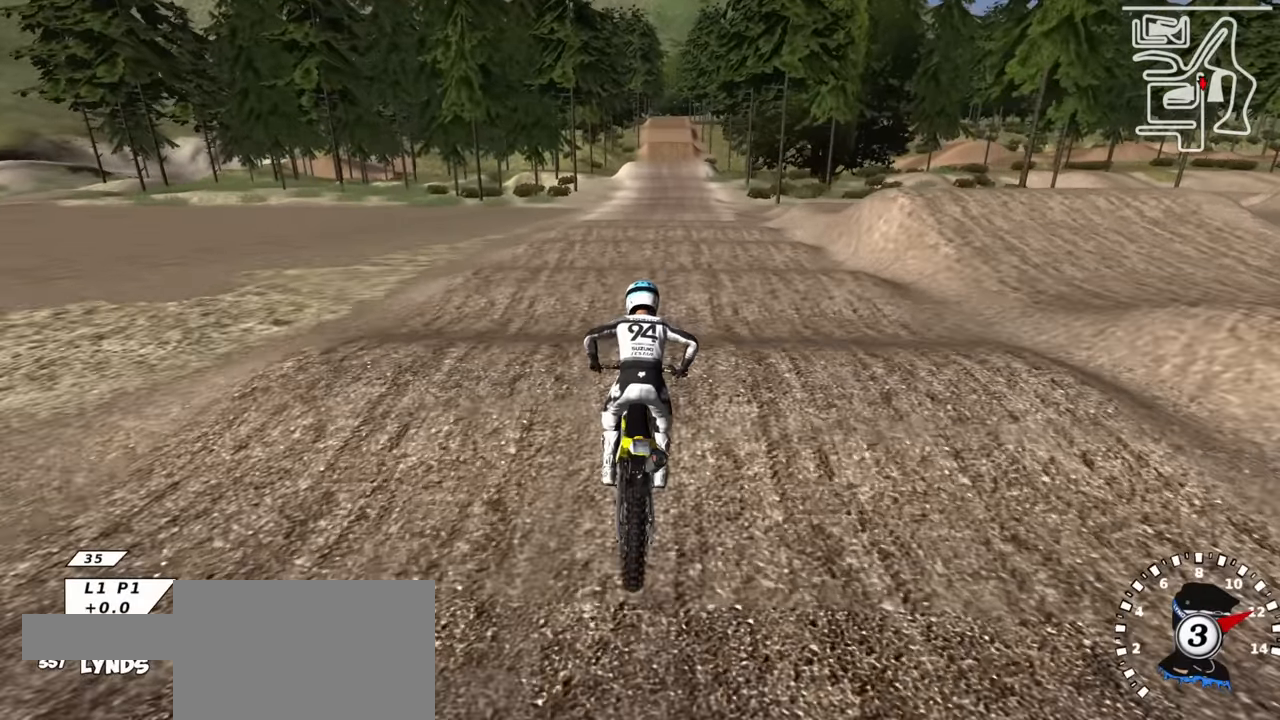
{"buttons": ["R2"], "left_stick": "center", "right_stick": "up", "events": [[183, "R2", "up"], [267, "right_stick", "up"], [283, "R2", "down"]]}
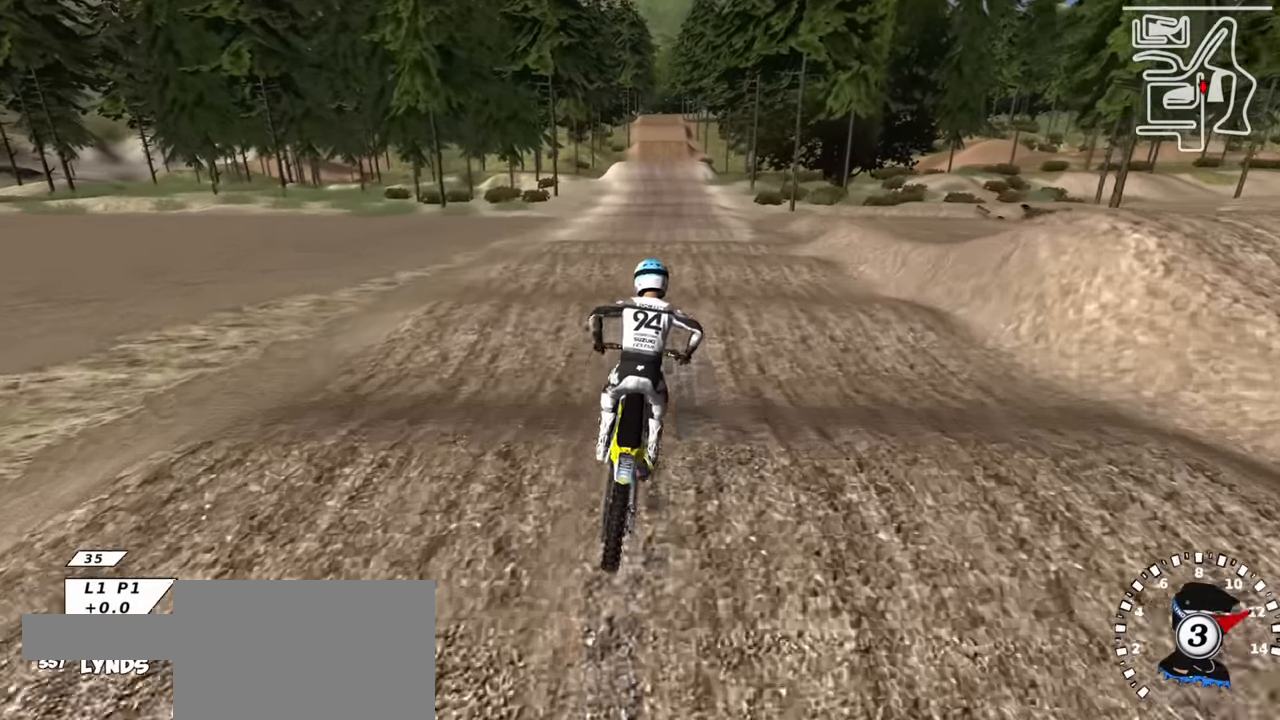
{"buttons": [], "left_stick": "center", "right_stick": "center", "events": [[217, "right_stick", "center"], [283, "right_stick", "down"], [367, "right_stick", "center"], [450, "R2", "up"]]}
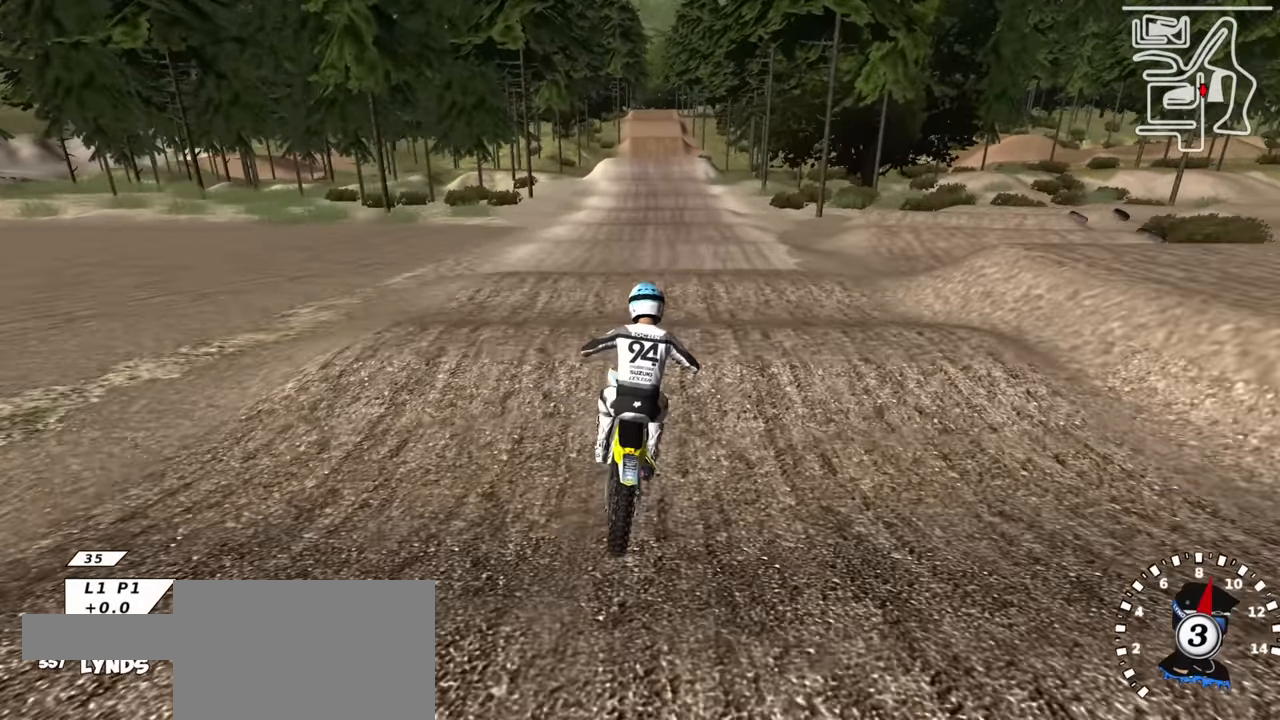
{"buttons": ["R2"], "left_stick": "center", "right_stick": "down", "events": [[33, "R2", "down"], [50, "right_stick", "up"], [100, "right_stick", "center"], [450, "right_stick", "down"]]}
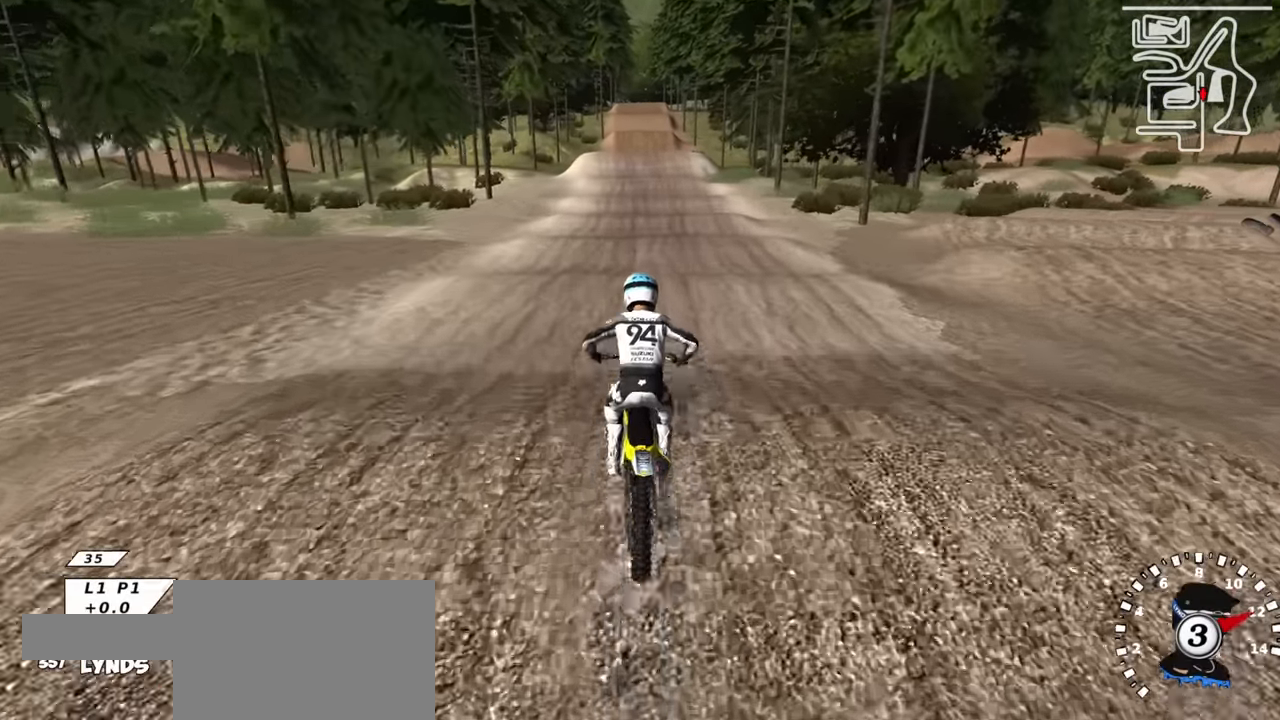
{"buttons": ["TRIANGLE", "R2"], "left_stick": "center", "right_stick": "center", "events": [[17, "right_stick", "center"], [83, "right_stick", "up"], [217, "right_stick", "center"], [267, "right_stick", "down"], [433, "right_stick", "center"], [483, "TRIANGLE", "down"]]}
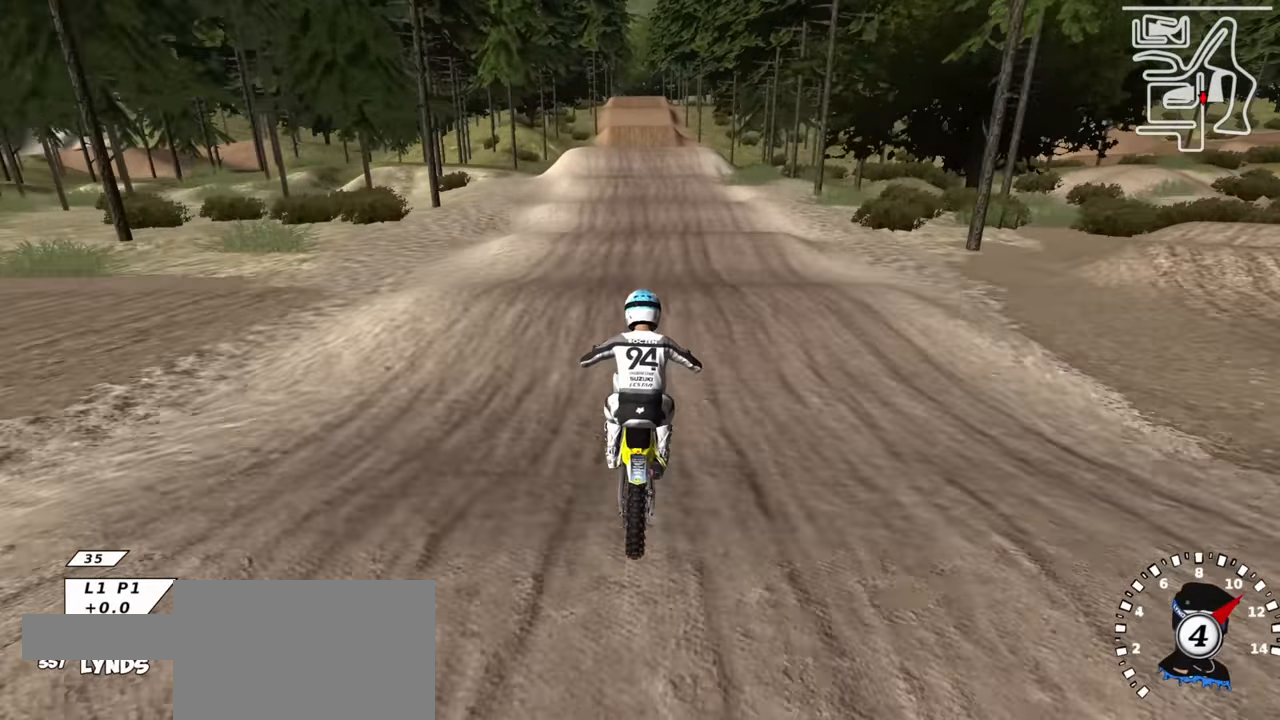
{"buttons": ["R2"], "left_stick": "center", "right_stick": "center", "events": [[50, "right_stick", "up"], [100, "TRIANGLE", "up"], [100, "right_stick", "center"], [167, "right_stick", "down"], [383, "right_stick", "center"]]}
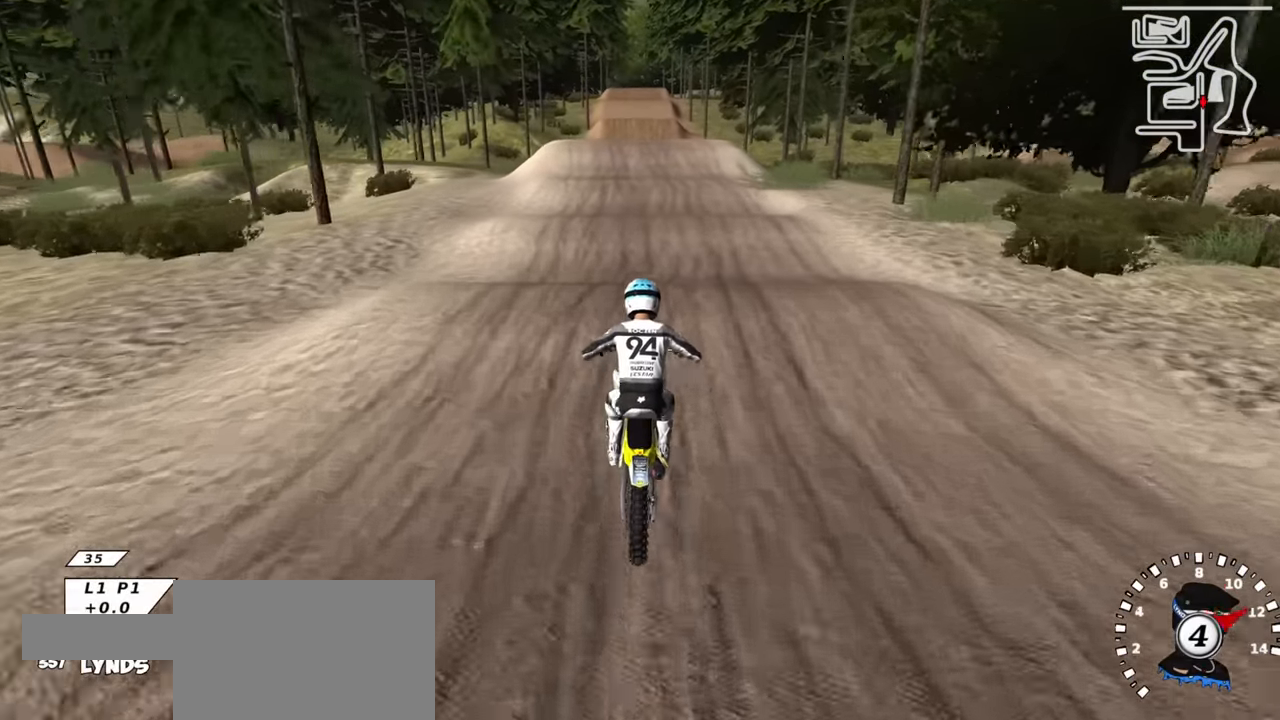
{"buttons": ["R2"], "left_stick": "center", "right_stick": "down", "events": [[83, "right_stick", "down"], [217, "right_stick", "center"], [467, "right_stick", "down"]]}
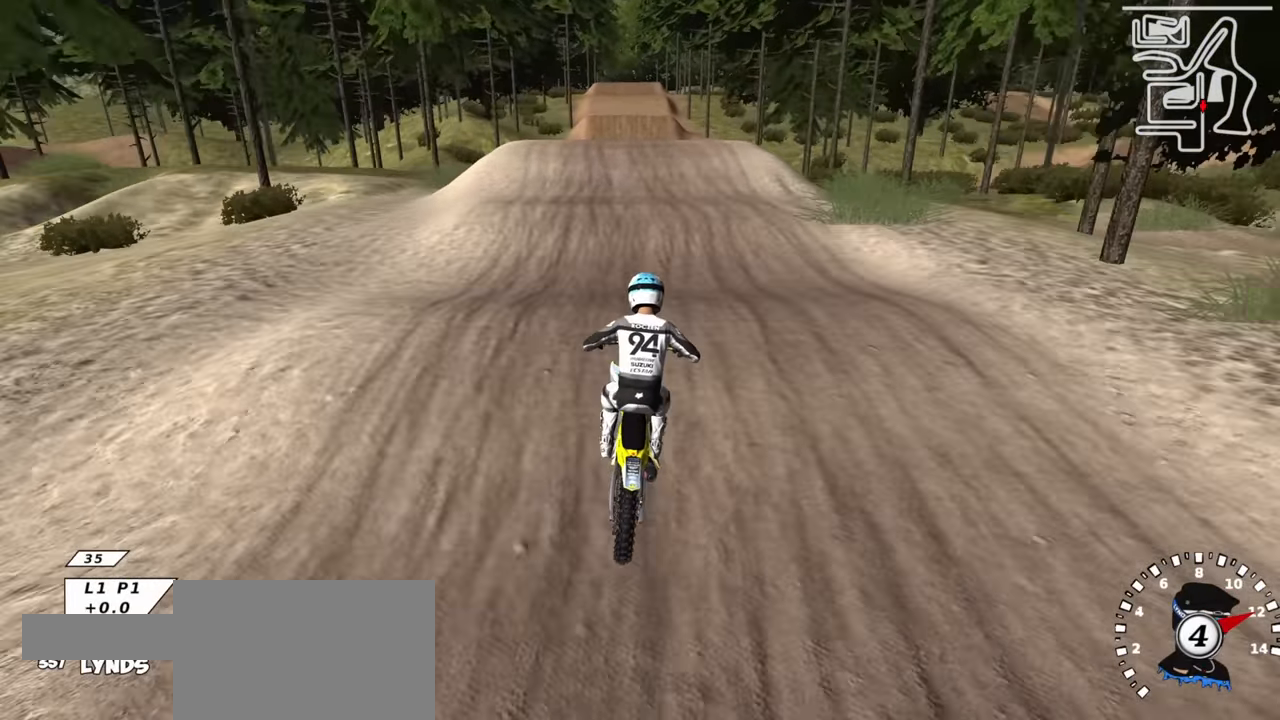
{"buttons": ["R2"], "left_stick": "center", "right_stick": "down", "events": [[150, "right_stick", "center"], [383, "right_stick", "down"]]}
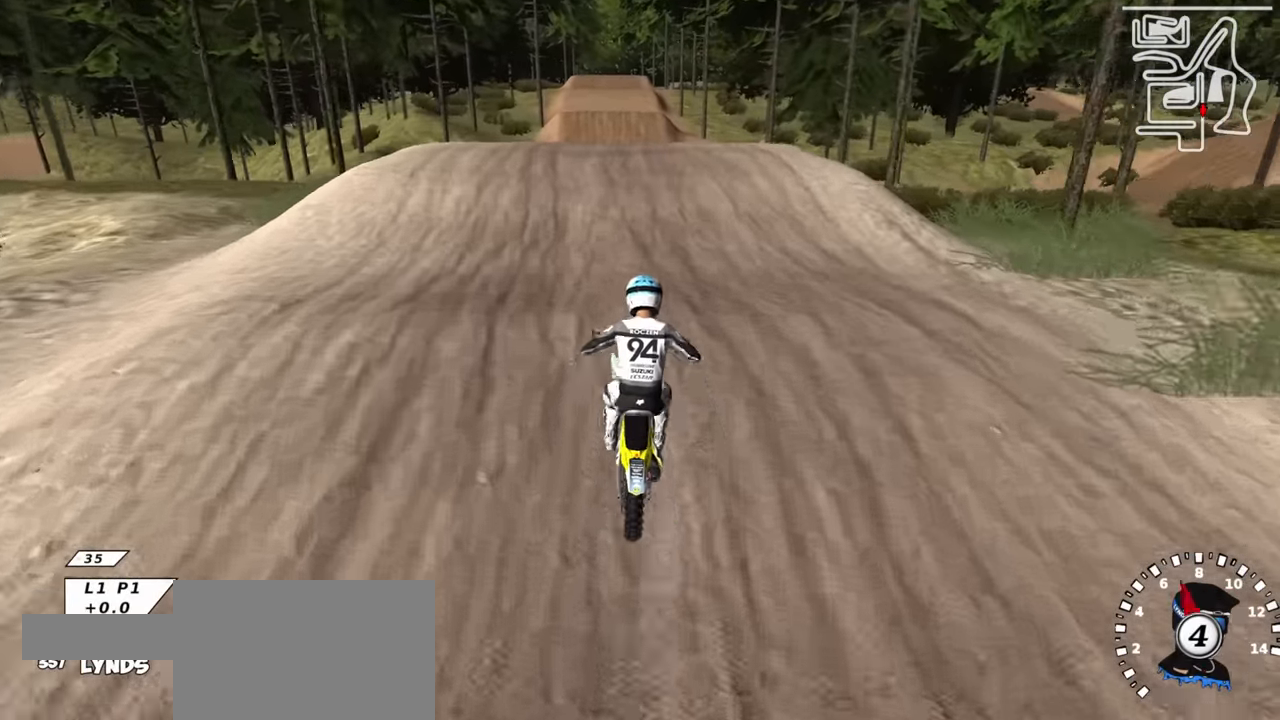
{"buttons": ["R2"], "left_stick": "center", "right_stick": "down", "events": [[17, "right_stick", "center"], [67, "right_stick", "up"], [183, "right_stick", "center"], [250, "R2", "up"], [300, "right_stick", "down"], [383, "R2", "down"]]}
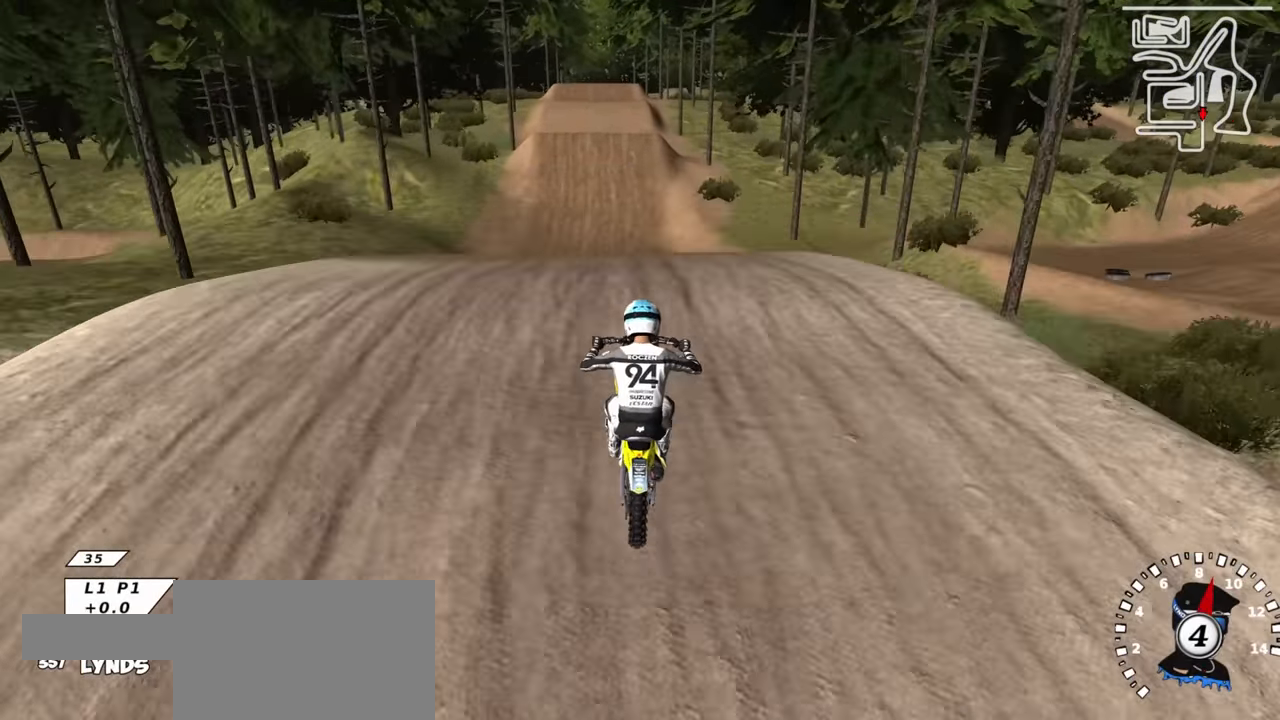
{"buttons": ["SQUARE"], "left_stick": "center", "right_stick": "down", "events": [[417, "R2", "up"], [483, "SQUARE", "down"]]}
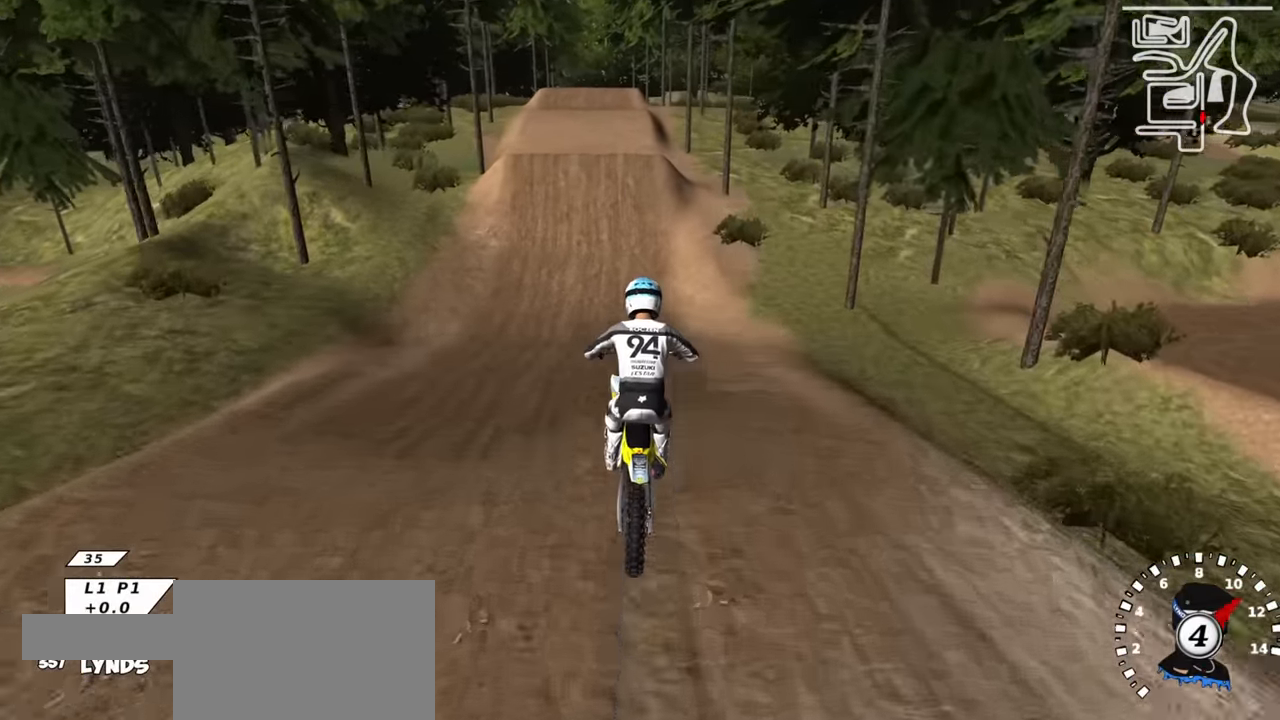
{"buttons": [], "left_stick": "center", "right_stick": "up", "events": [[83, "SQUARE", "up"], [183, "right_stick", "center"], [250, "left_stick", "down-left"], [267, "R2", "down"], [300, "right_stick", "up"], [467, "R2", "up"], [483, "left_stick", "center"]]}
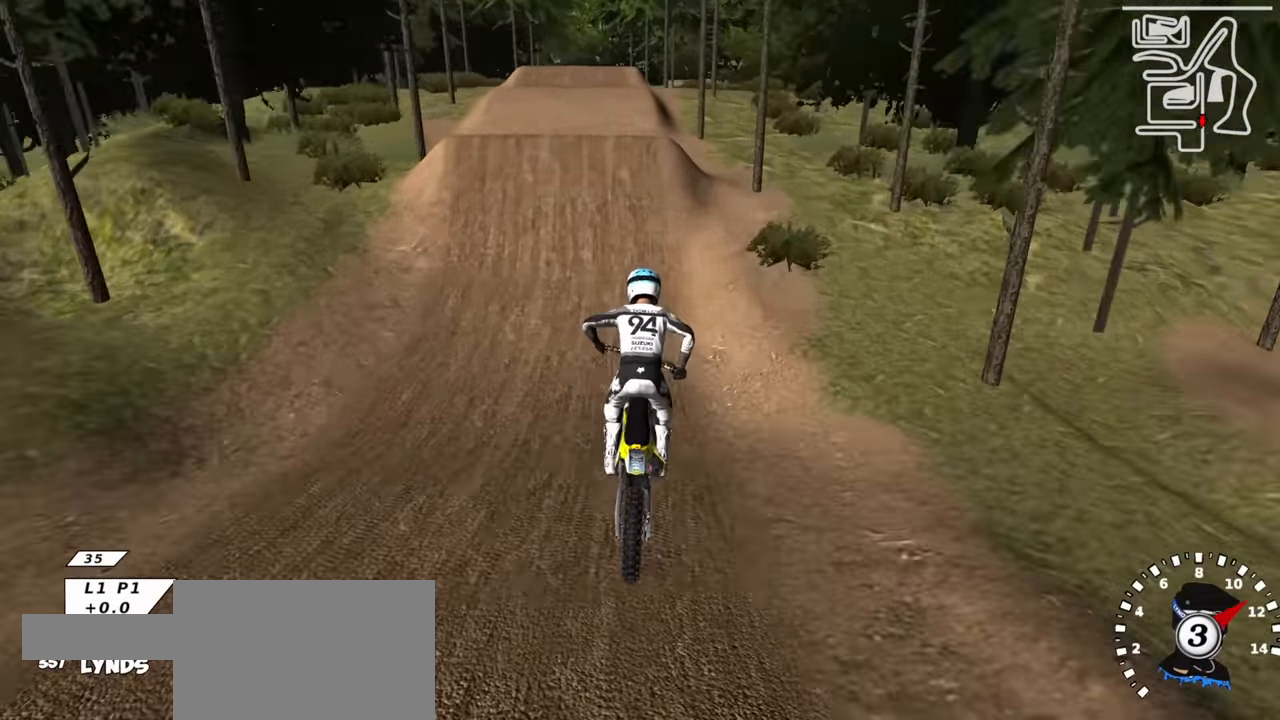
{"buttons": ["R2", "R3"], "left_stick": "center", "right_stick": "up", "events": [[67, "R2", "down"], [183, "R2", "up"], [367, "R3", "down"], [383, "R2", "down"]]}
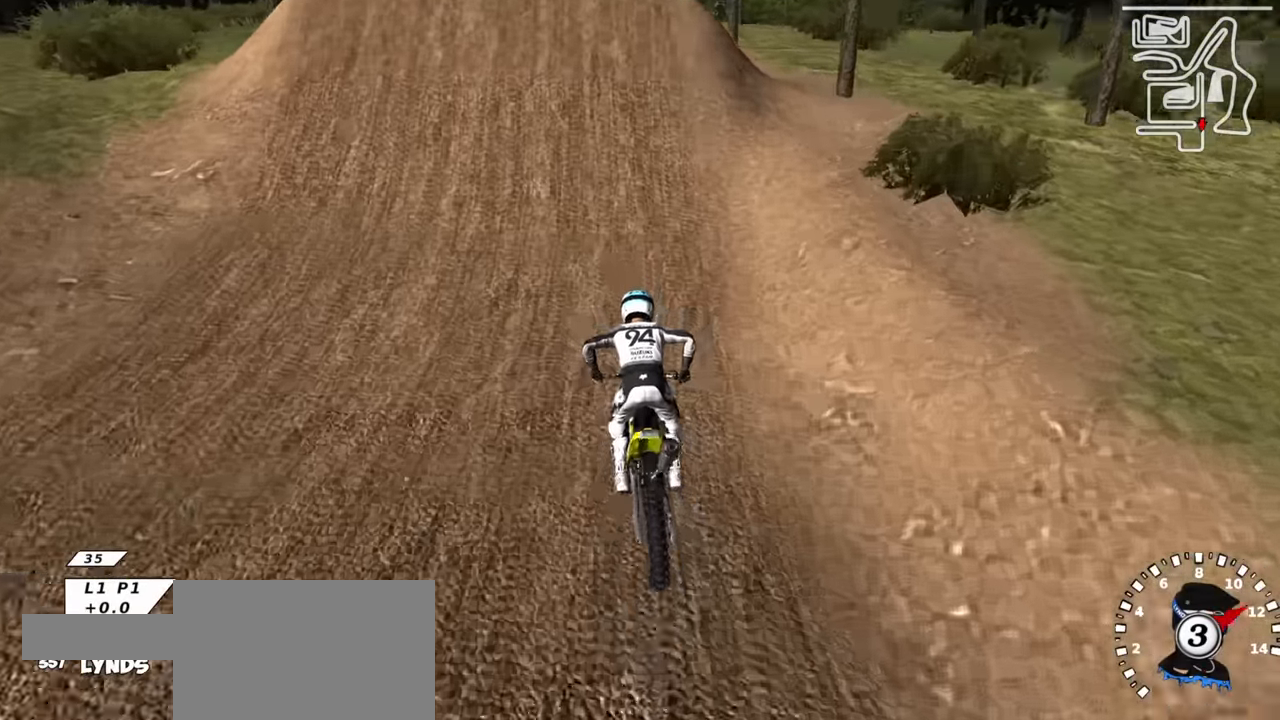
{"buttons": ["TRIANGLE", "R2"], "left_stick": "right", "right_stick": "up", "events": [[183, "right_stick", "center"], [200, "R3", "up"], [400, "right_stick", "up"], [450, "left_stick", "right"], [467, "TRIANGLE", "down"]]}
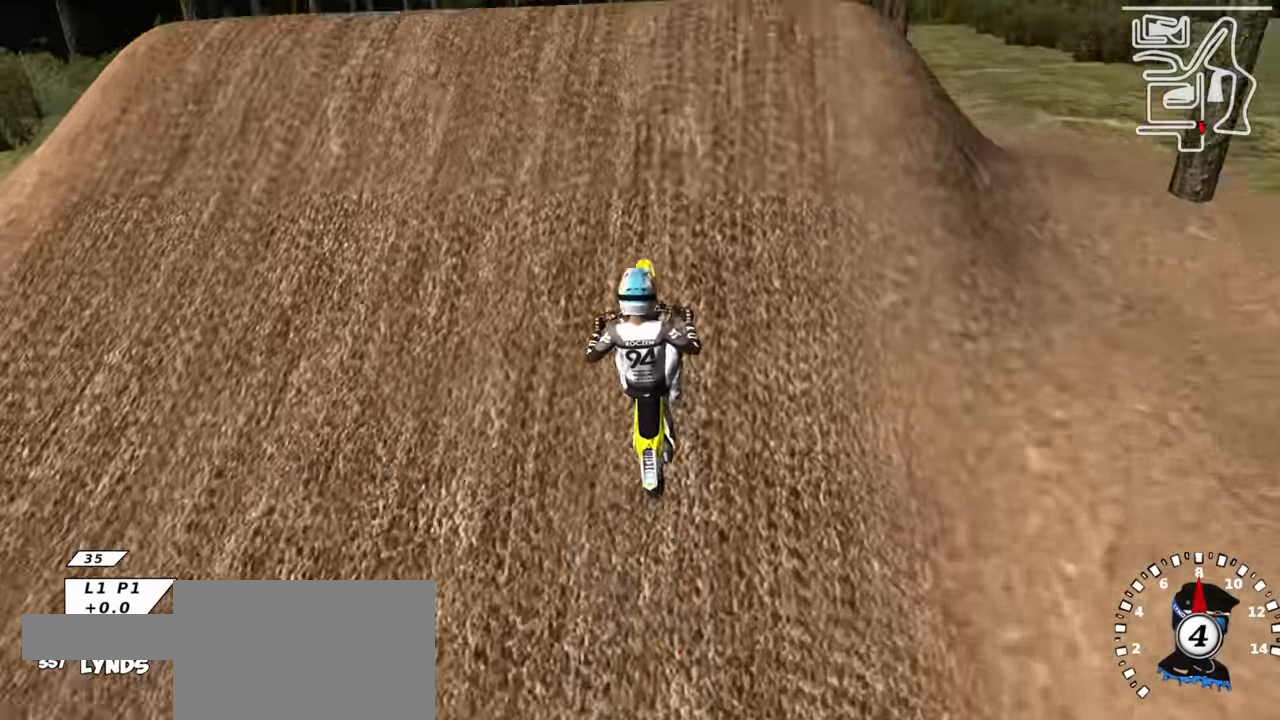
{"buttons": [], "left_stick": "left", "right_stick": "up-left", "events": [[17, "right_stick", "center"], [50, "TRIANGLE", "up"], [117, "right_stick", "down-left"], [167, "TRIANGLE", "down"], [217, "TRIANGLE", "up"], [250, "right_stick", "up-left"], [300, "R2", "up"], [317, "left_stick", "center"], [500, "left_stick", "left"]]}
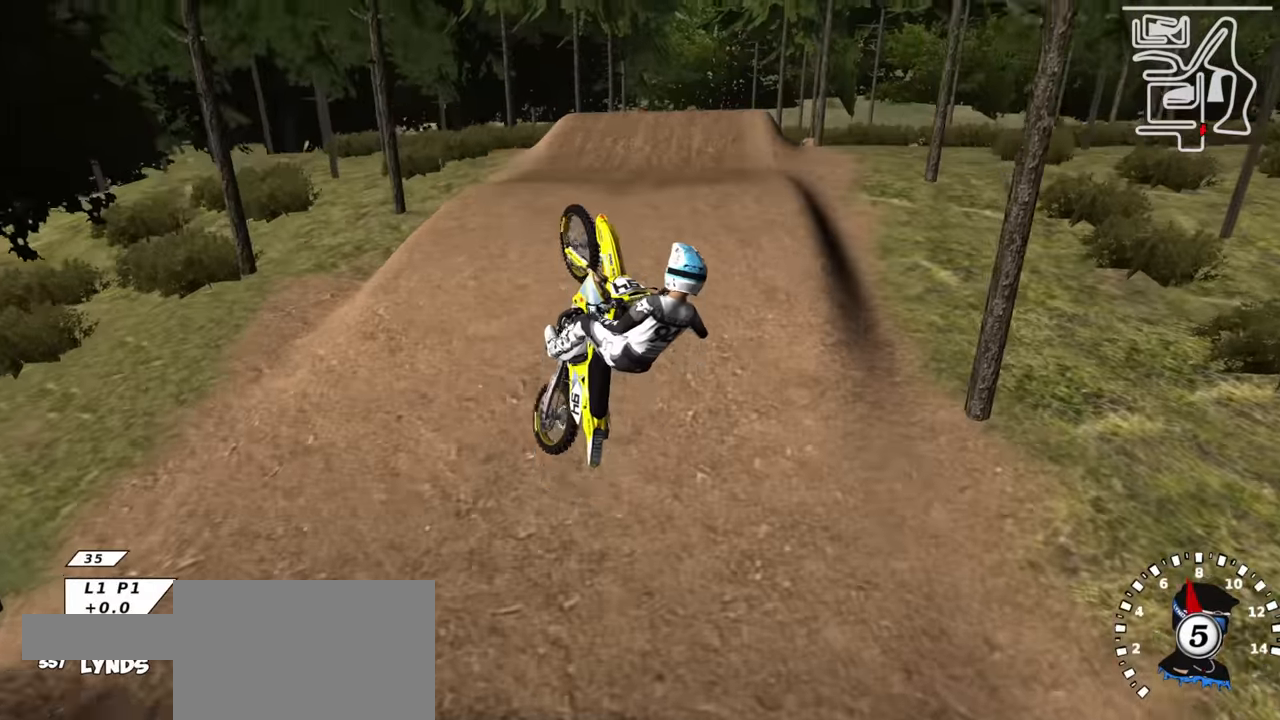
{"buttons": ["TRIANGLE"], "left_stick": "left", "right_stick": "left", "events": [[84, "L1", "down"], [150, "right_stick", "left"], [234, "L1", "up"], [434, "TRIANGLE", "down"]]}
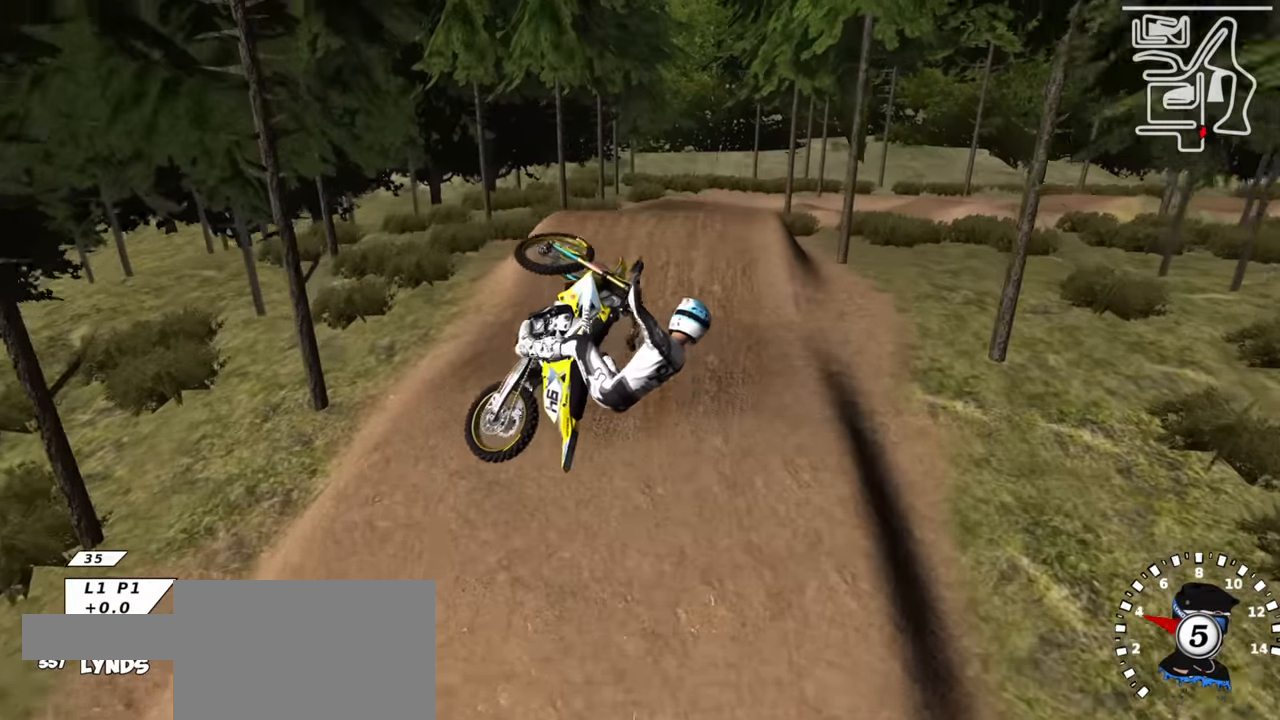
{"buttons": ["R3"], "left_stick": "left", "right_stick": "up-left", "events": [[17, "right_stick", "up-left"], [34, "TRIANGLE", "up"], [100, "R3", "down"], [150, "L1", "down"], [267, "L1", "up"]]}
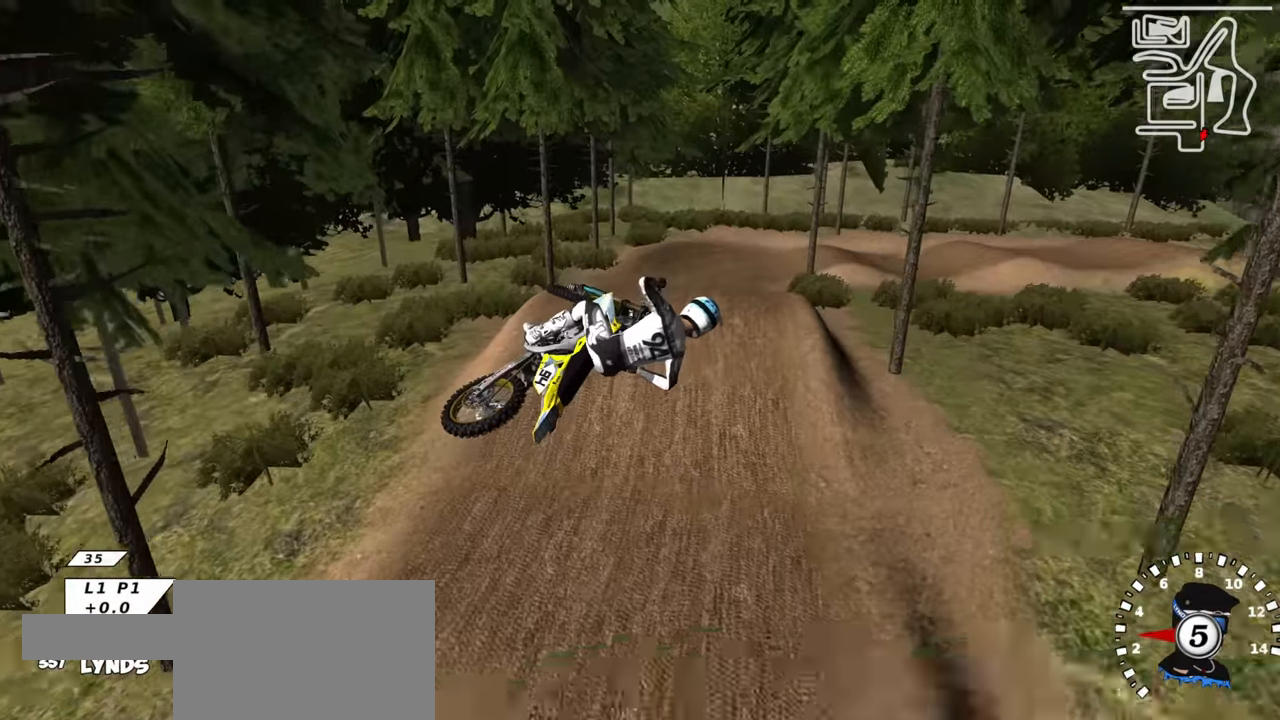
{"buttons": ["R2", "R3"], "left_stick": "left", "right_stick": "left", "events": [[167, "right_stick", "left"], [300, "R2", "down"]]}
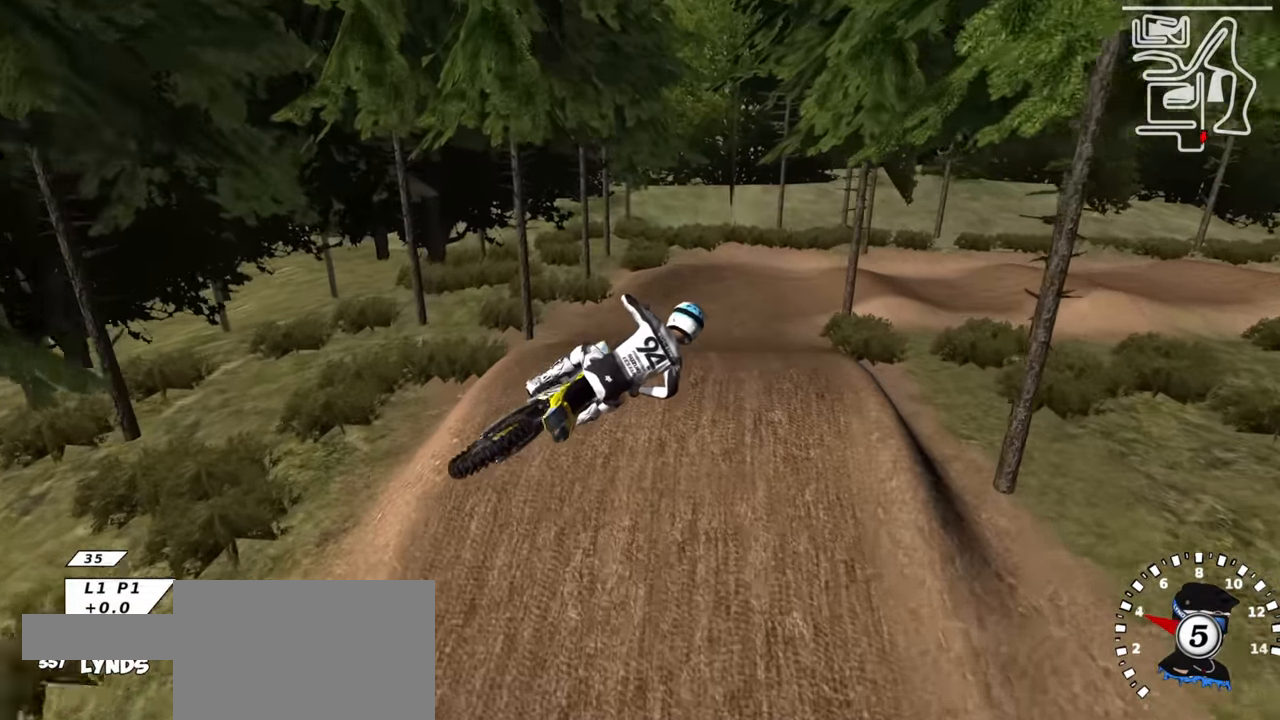
{"buttons": ["SQUARE", "L1", "R3"], "left_stick": "up", "right_stick": "center", "events": [[17, "R2", "up"], [67, "R2", "down"], [317, "right_stick", "down-left"], [334, "R2", "up"], [384, "left_stick", "up-left"], [484, "L1", "down"], [484, "SQUARE", "down"], [484, "left_stick", "up"], [484, "right_stick", "center"]]}
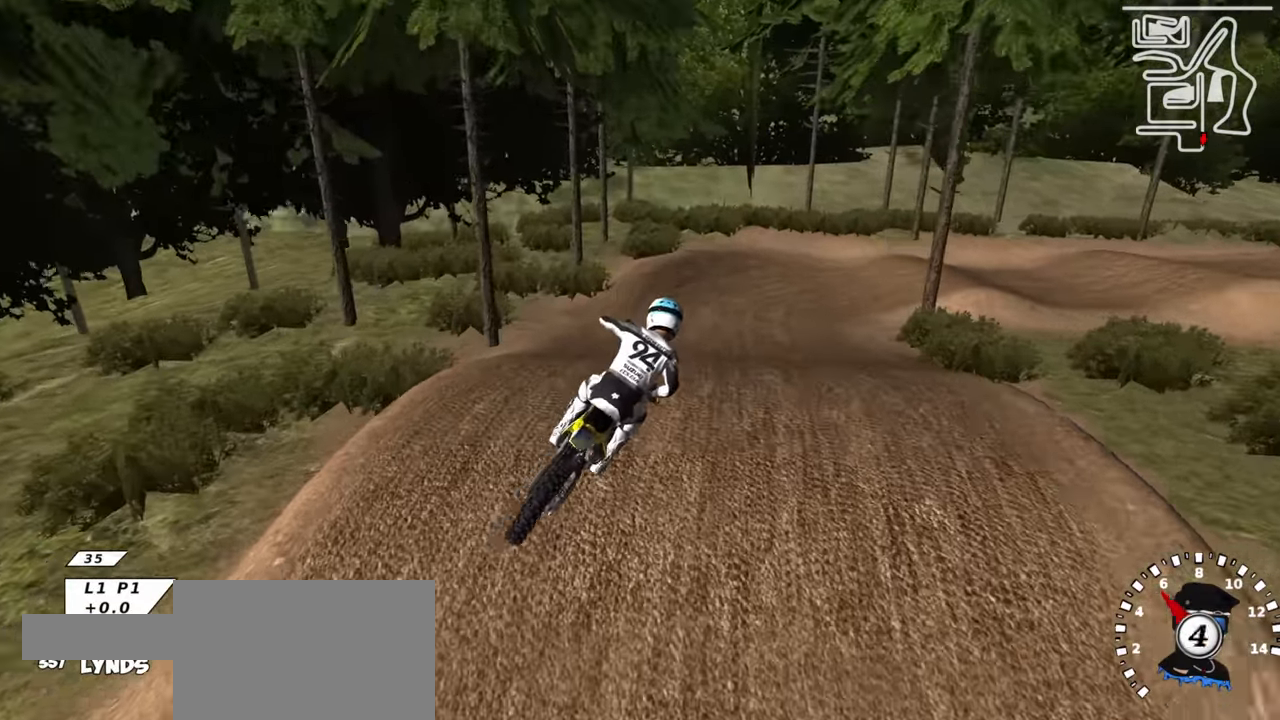
{"buttons": ["SQUARE"], "left_stick": "left", "right_stick": "center", "events": [[17, "left_stick", "up-right"], [50, "SQUARE", "up"], [134, "L1", "up"], [150, "SQUARE", "down"], [217, "SQUARE", "up"], [217, "left_stick", "center"], [334, "R3", "up"], [334, "SQUARE", "down"], [400, "SQUARE", "up"], [484, "SQUARE", "down"], [484, "left_stick", "left"]]}
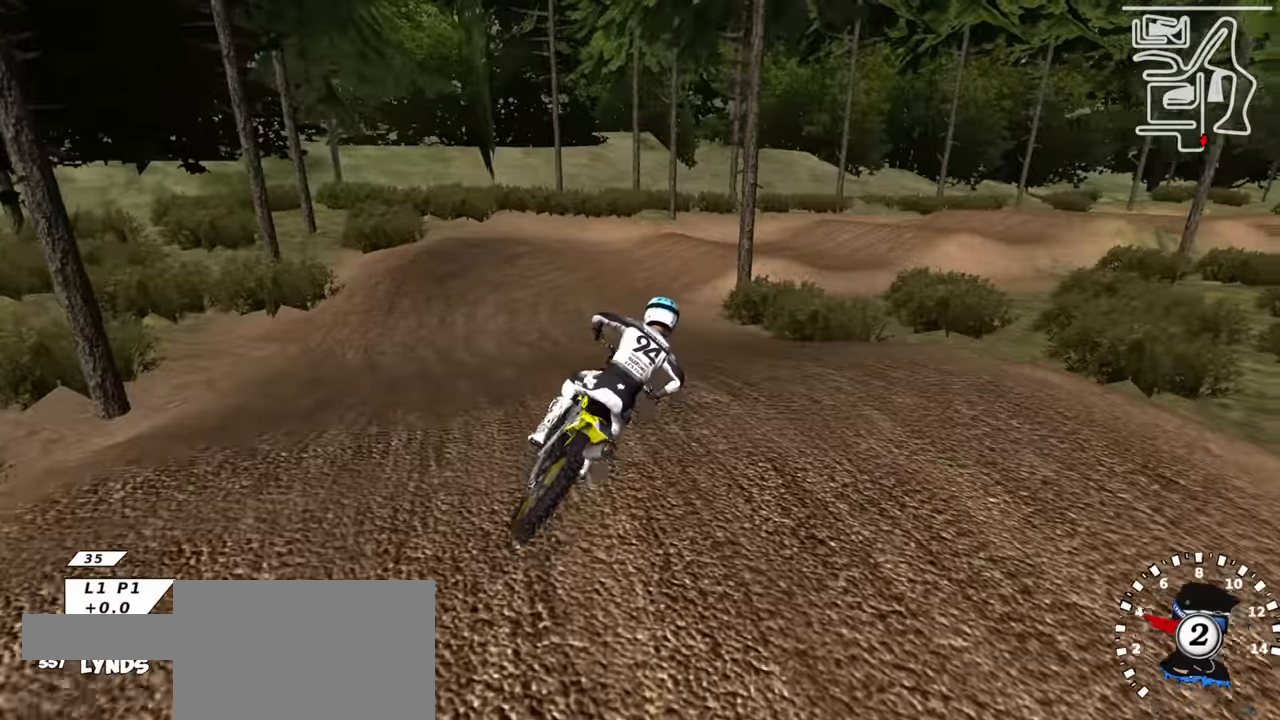
{"buttons": ["SQUARE"], "left_stick": "right", "right_stick": "up", "events": [[34, "R2", "down"], [84, "R2", "up"], [84, "SQUARE", "up"], [84, "right_stick", "up"], [184, "SQUARE", "down"], [200, "left_stick", "center"], [284, "SQUARE", "up"], [284, "left_stick", "right"], [484, "SQUARE", "down"]]}
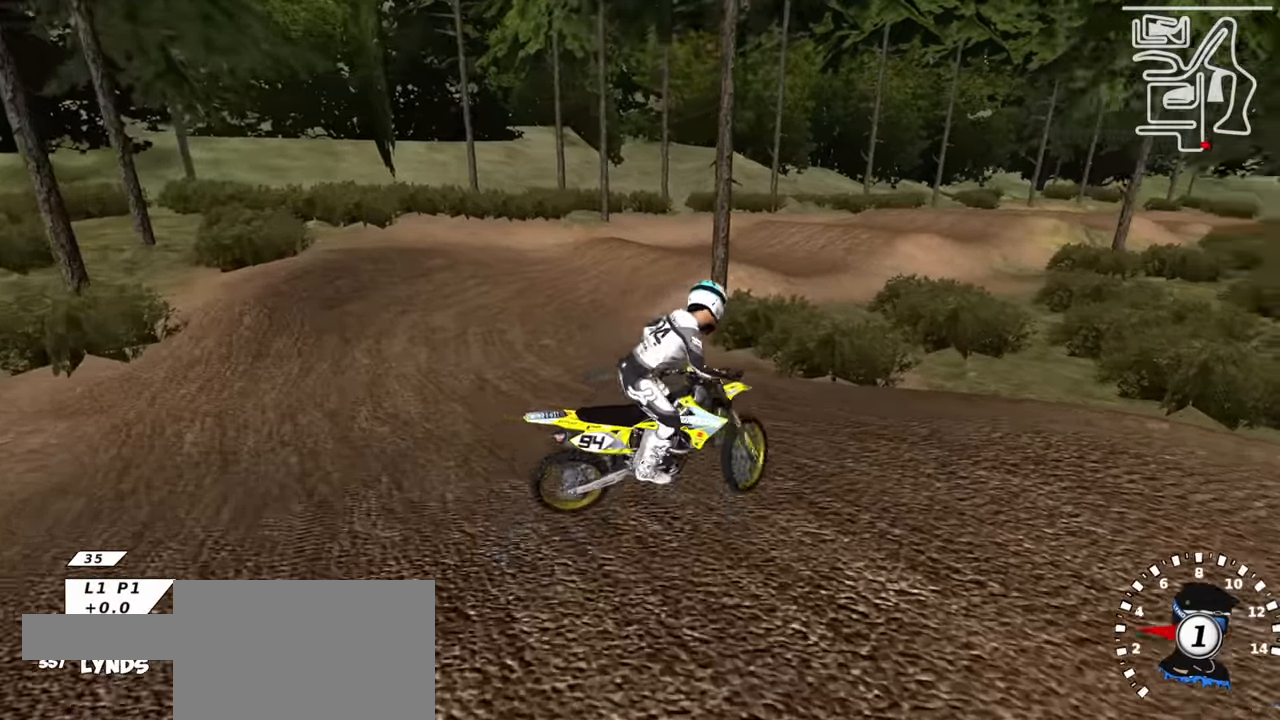
{"buttons": ["L1"], "left_stick": "right", "right_stick": "up", "events": [[67, "L1", "down"], [84, "SQUARE", "up"]]}
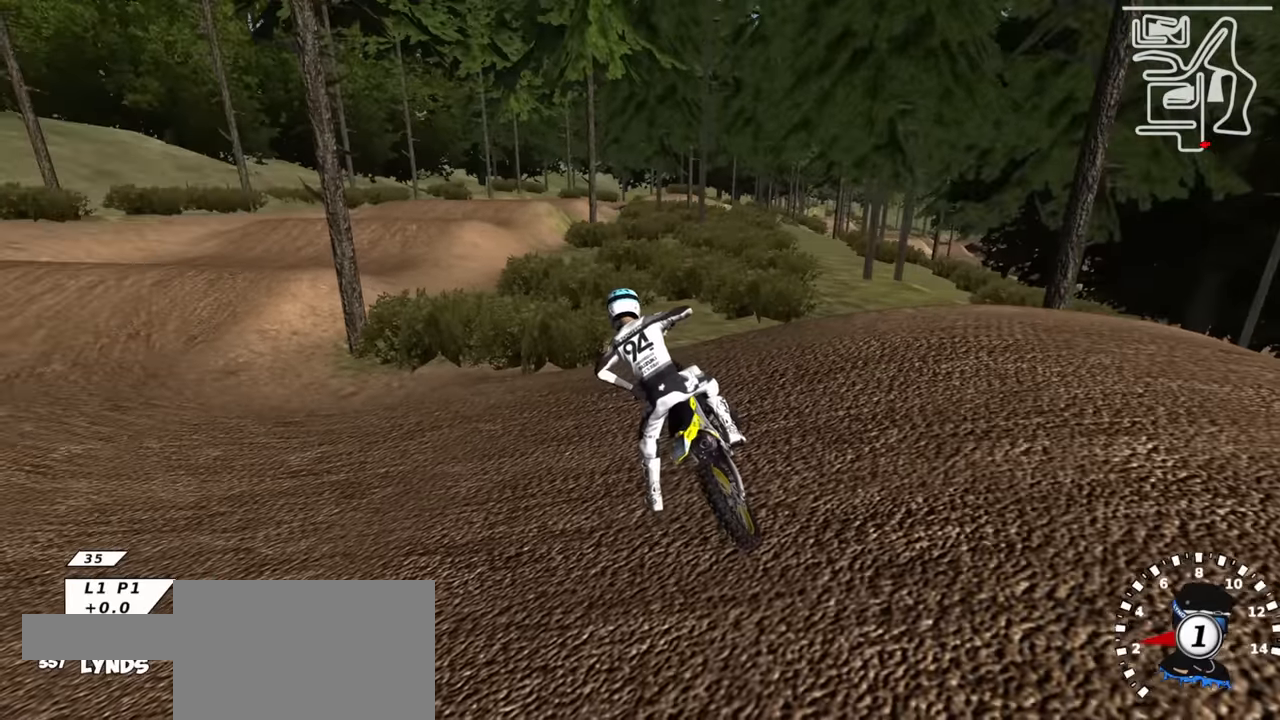
{"buttons": ["SQUARE", "R2"], "left_stick": "down-left", "right_stick": "up", "events": [[17, "L1", "up"], [33, "R2", "down"], [33, "SQUARE", "down"], [117, "SQUARE", "up"], [200, "SQUARE", "down"], [267, "left_stick", "center"], [333, "SQUARE", "up"], [400, "left_stick", "down-left"], [433, "SQUARE", "down"]]}